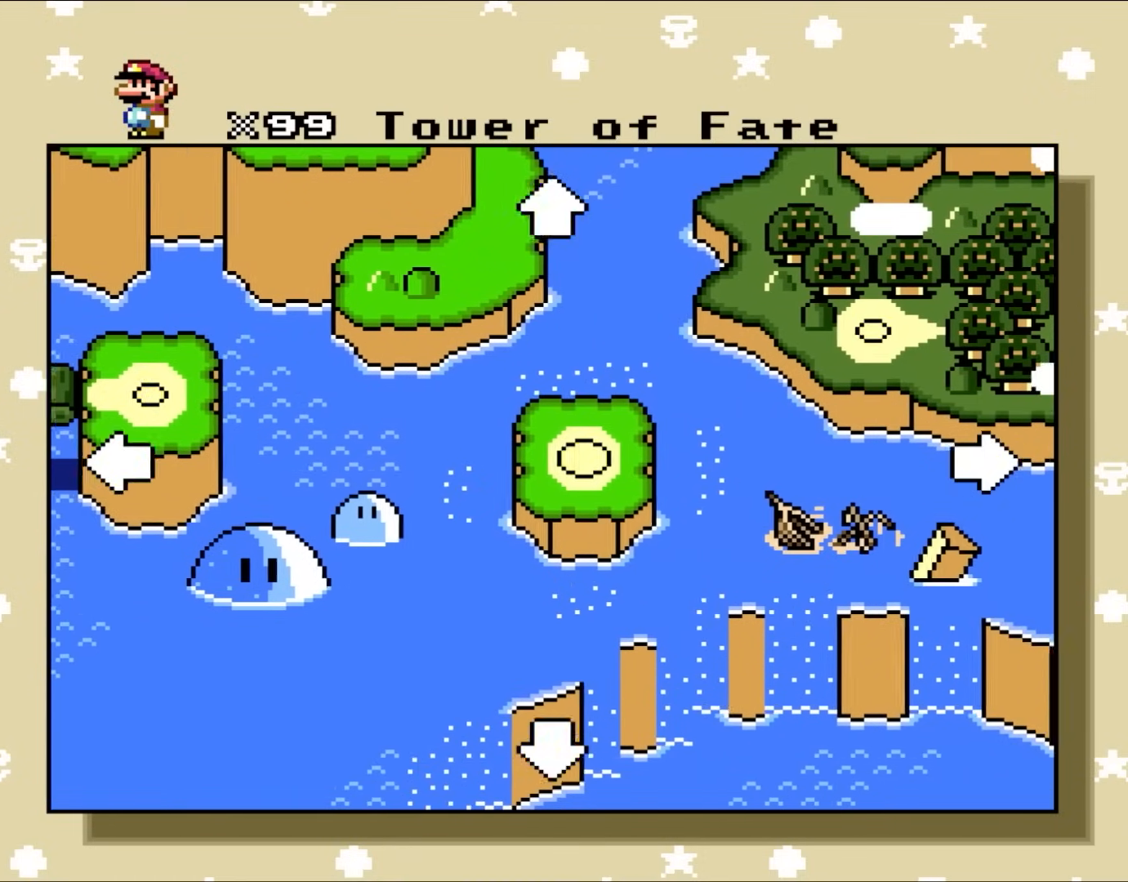
Gameplay with a controller (Nintendo layout); each line is a JSON object with the inputs held at the frame after it (dt_ms = milliseconds from this image to that frame). "events" lists button and stick changes between this image and that frame as [ms after this image, input, new state], when the widget could be followed in between. Not read: L1 L3 R3.
{"dt_ms": 500, "buttons": [], "events": [[350, "DPAD_RIGHT", "up"]]}
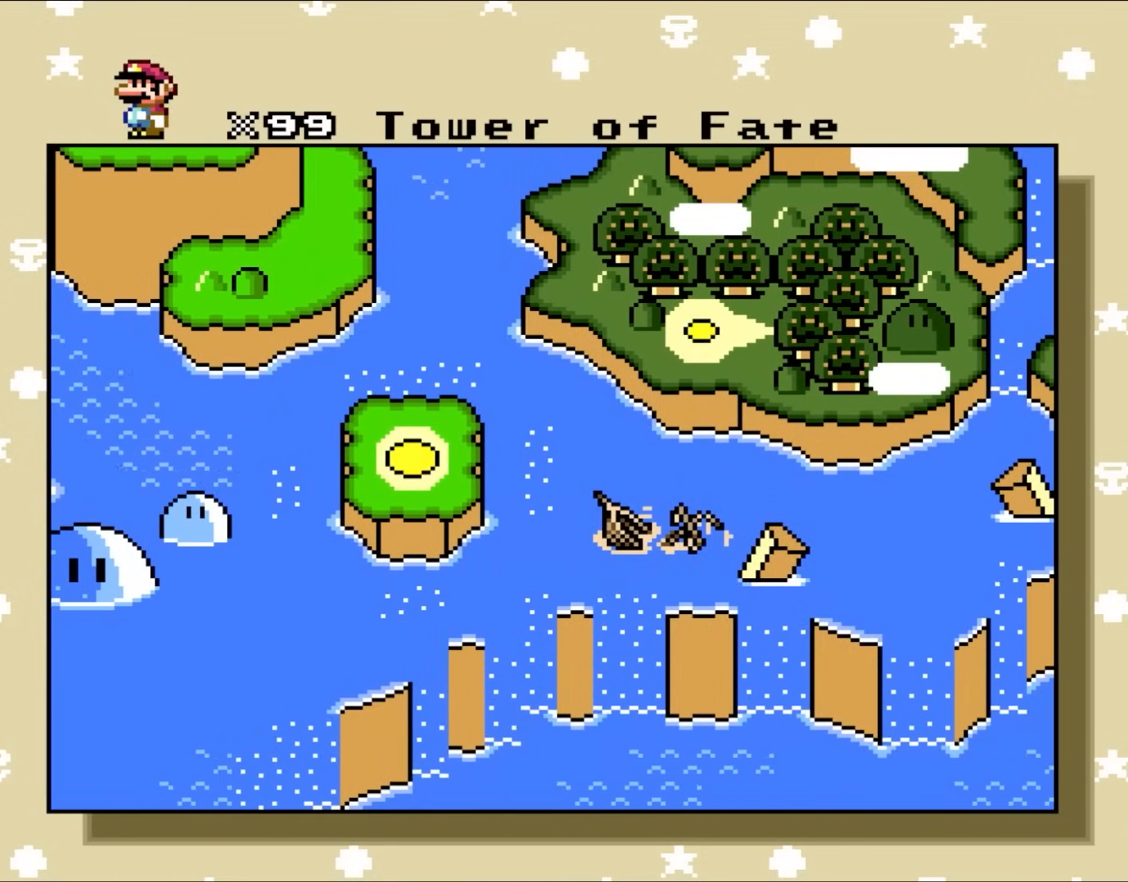
{"dt_ms": 500, "buttons": ["DPAD_RIGHT"], "events": [[167, "DPAD_RIGHT", "down"]]}
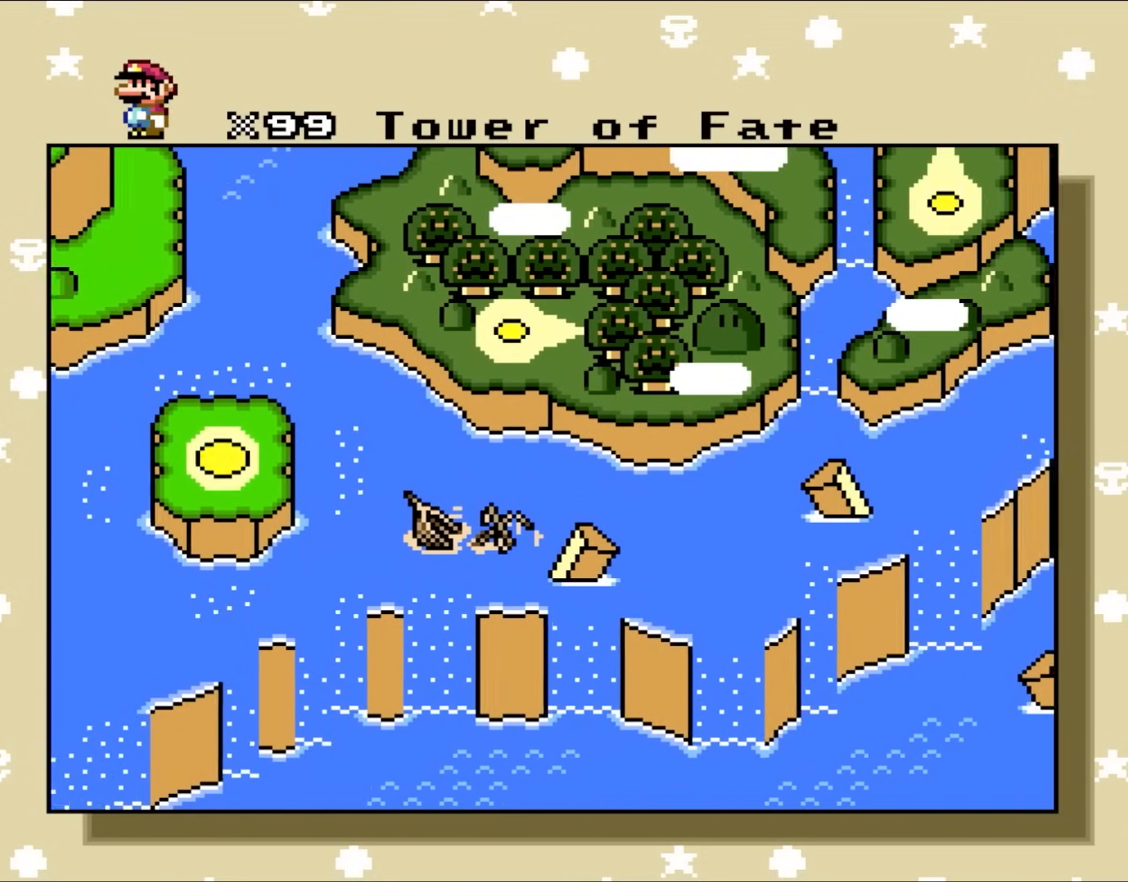
{"dt_ms": 500, "buttons": ["DPAD_RIGHT"], "events": []}
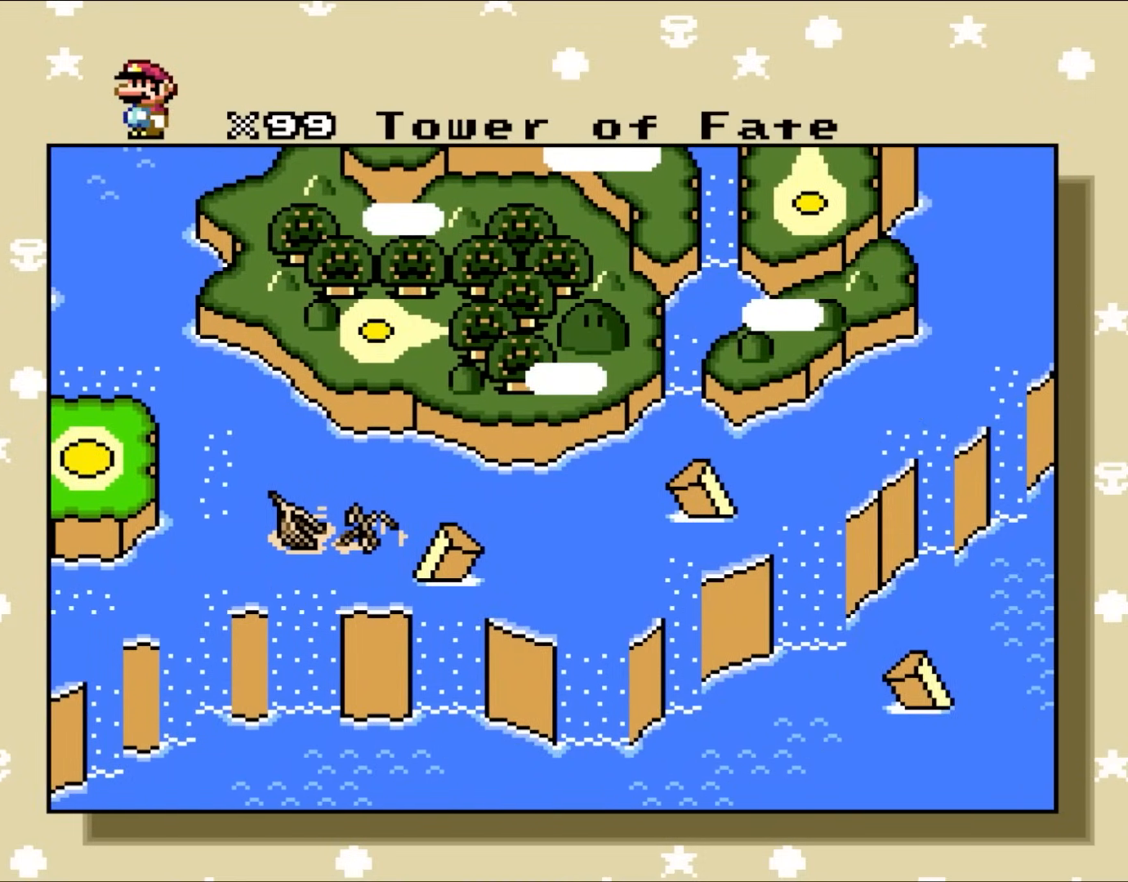
{"dt_ms": 500, "buttons": ["DPAD_UP"], "events": [[83, "DPAD_UP", "down"], [117, "DPAD_RIGHT", "up"]]}
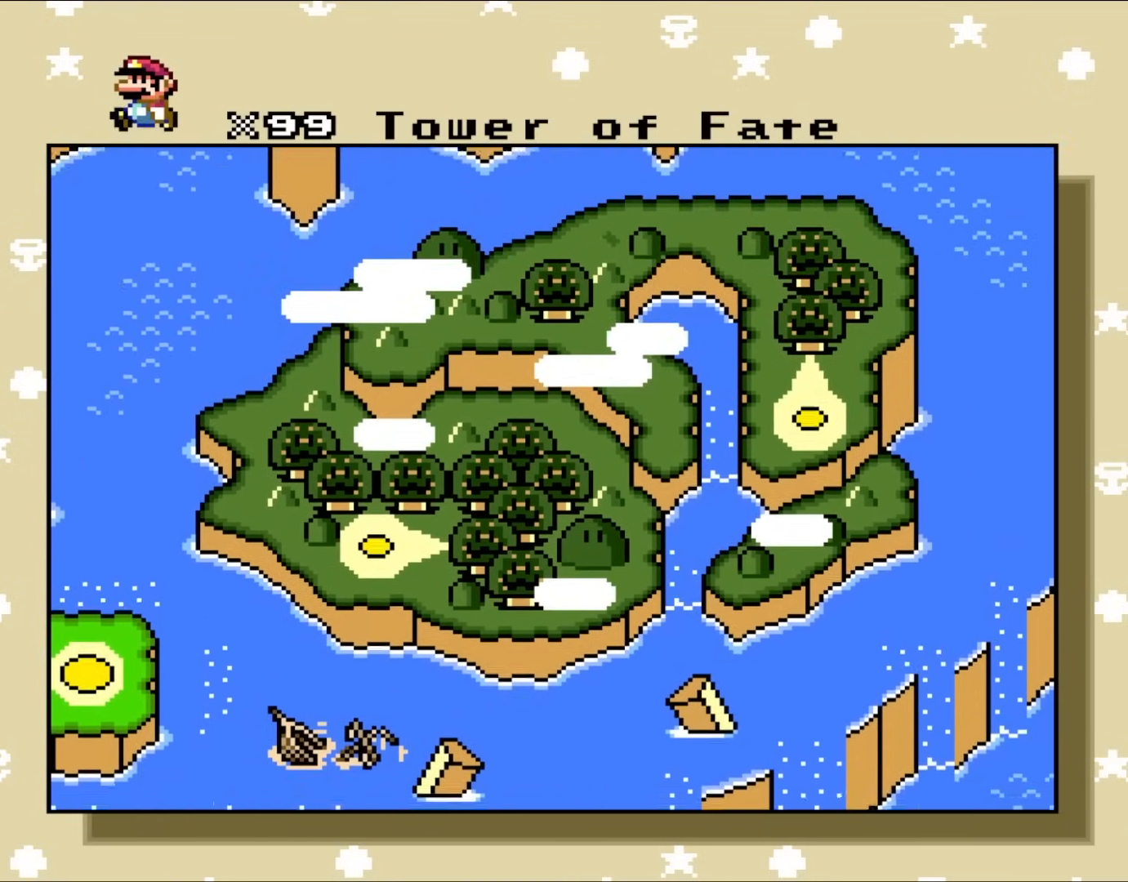
{"dt_ms": 500, "buttons": ["DPAD_UP"], "events": []}
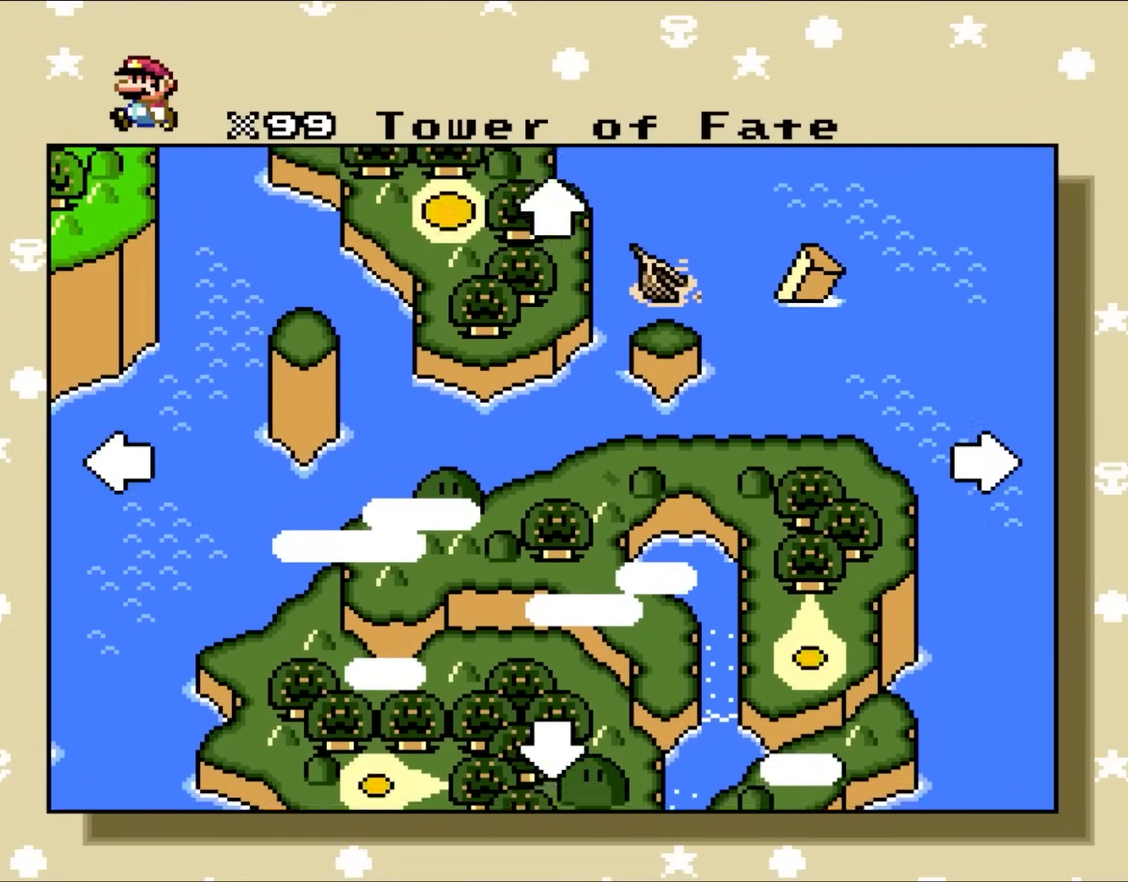
{"dt_ms": 500, "buttons": ["DPAD_UP"], "events": []}
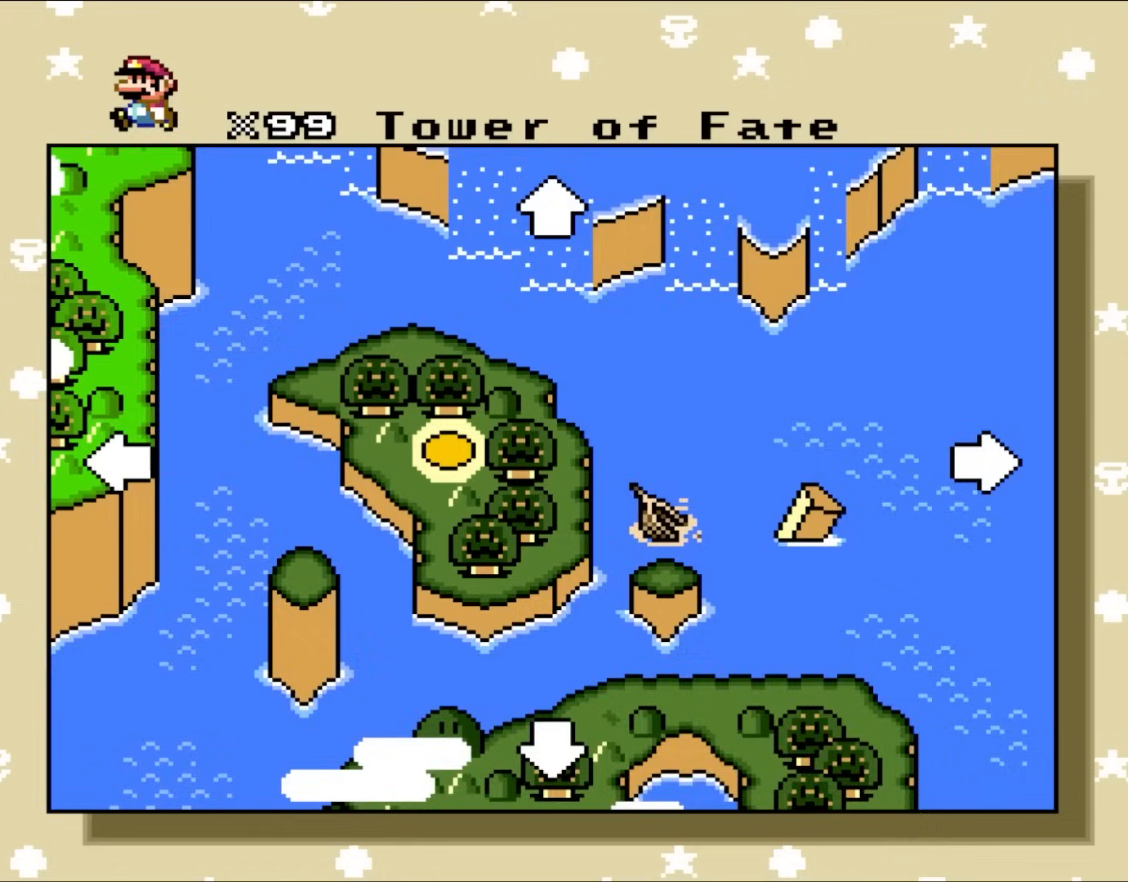
{"dt_ms": 500, "buttons": ["DPAD_UP"], "events": []}
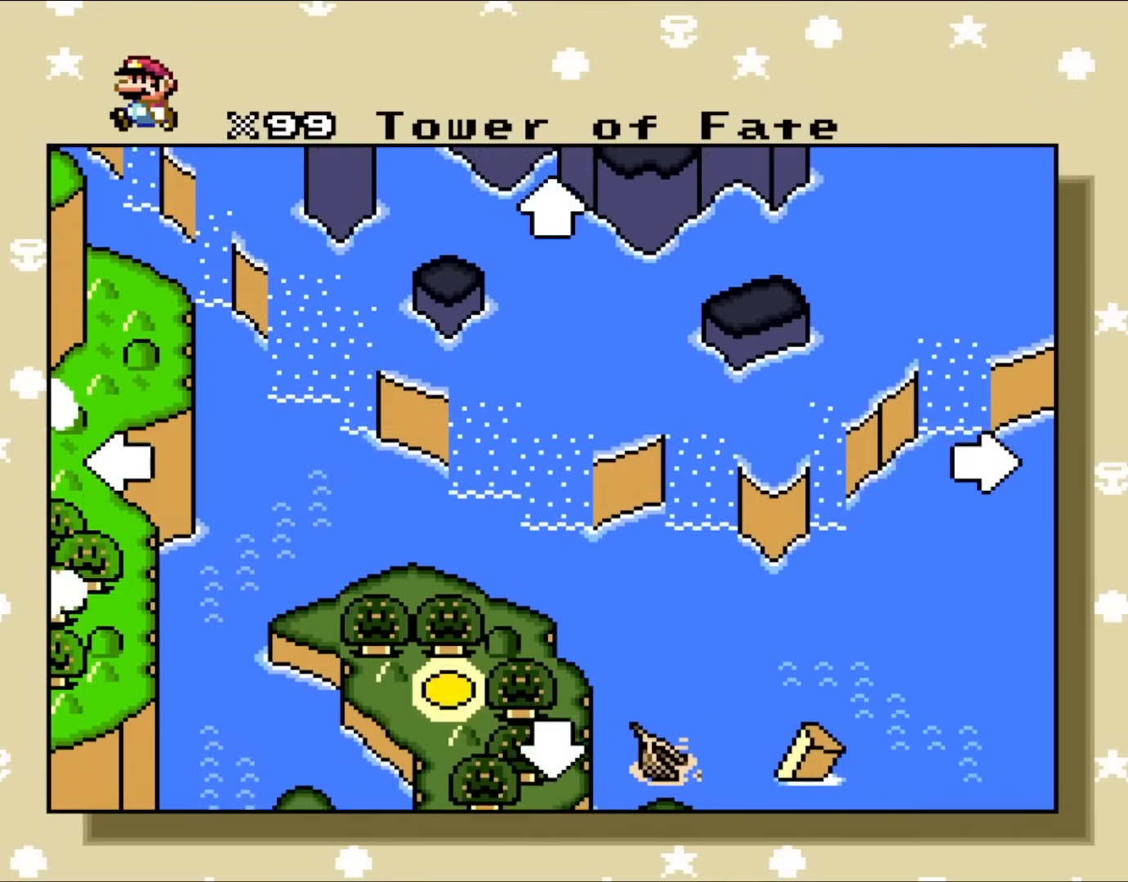
{"dt_ms": 500, "buttons": ["DPAD_UP"], "events": []}
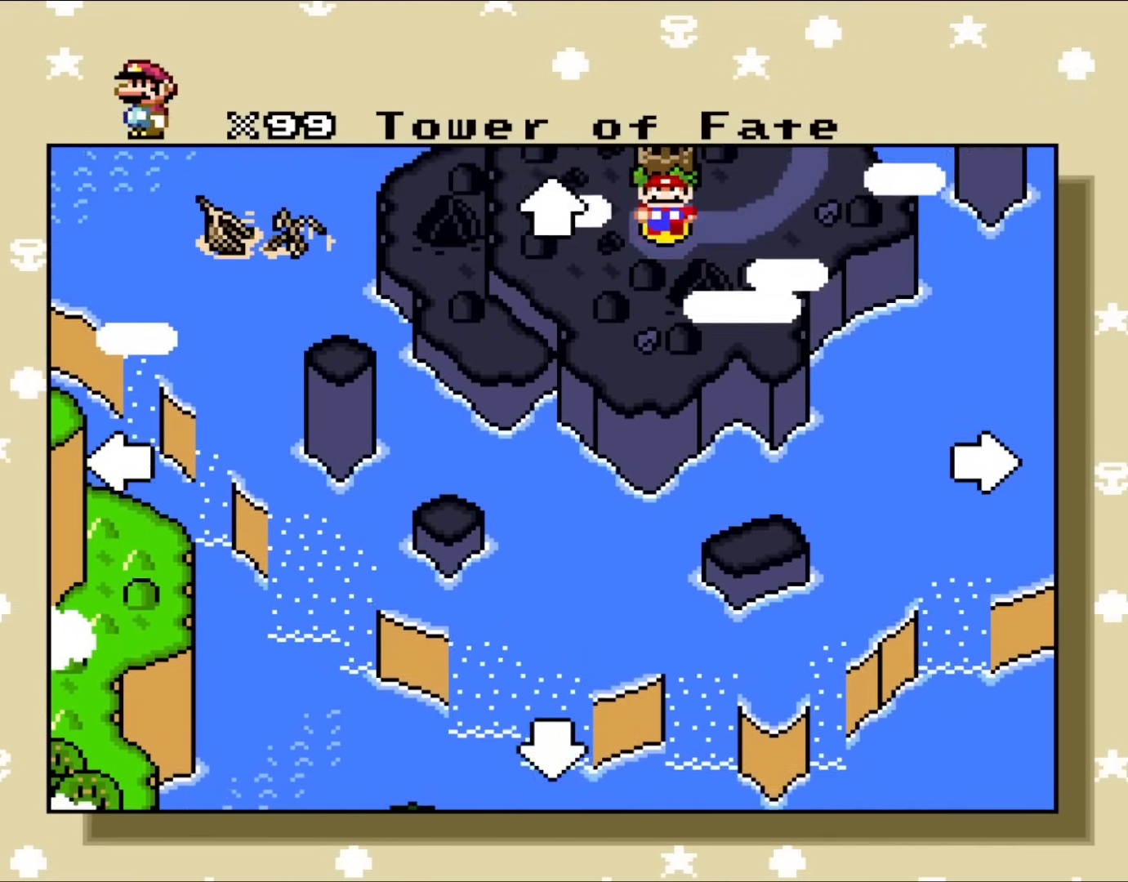
{"dt_ms": 500, "buttons": ["DPAD_UP", "DPAD_LEFT"], "events": [[433, "DPAD_LEFT", "down"]]}
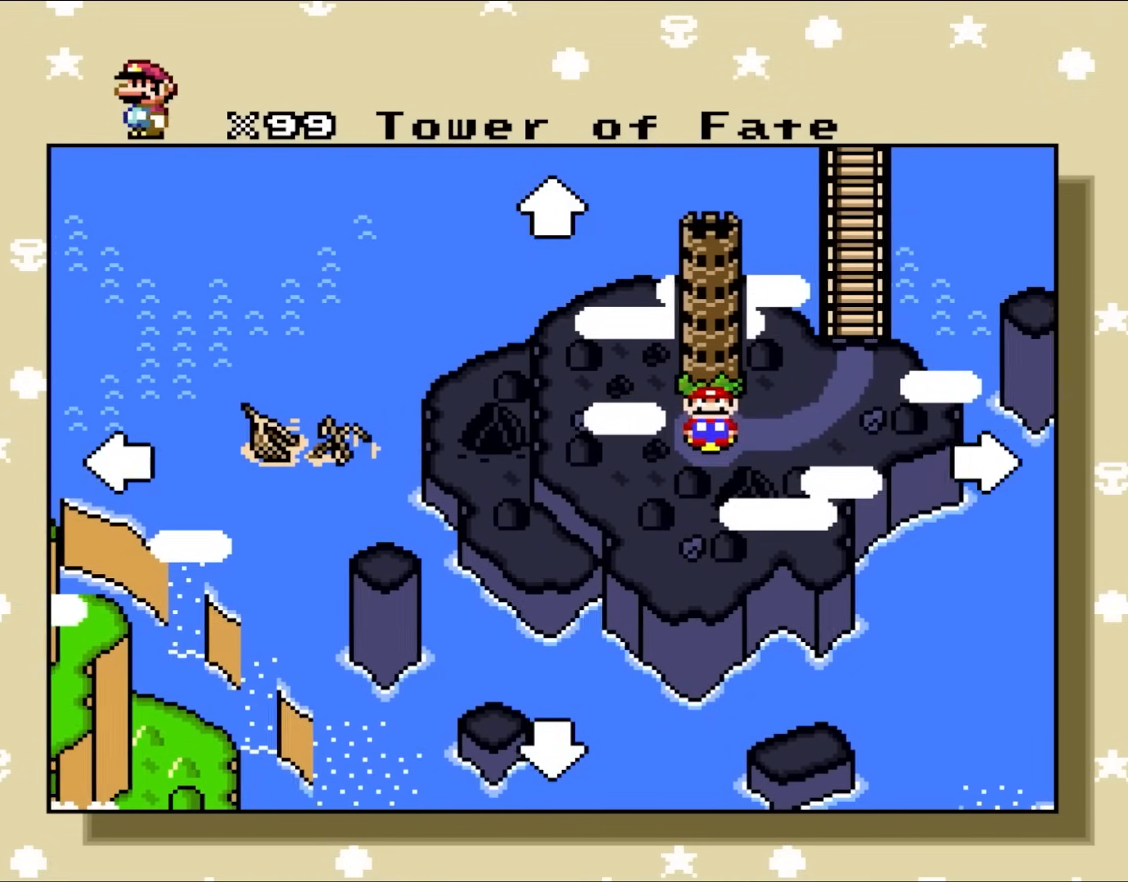
{"dt_ms": 1000, "buttons": ["DPAD_DOWN", "DPAD_LEFT"]}
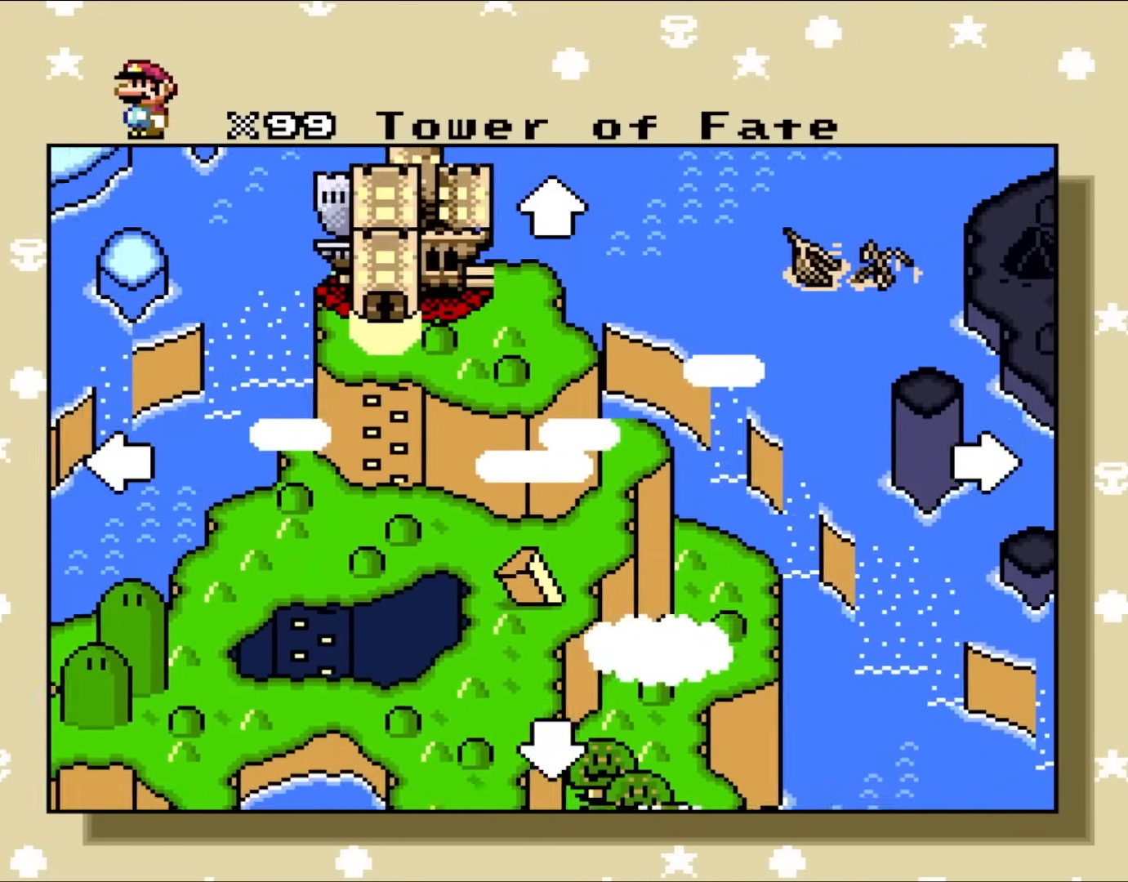
{"dt_ms": 500, "buttons": ["DPAD_UP"]}